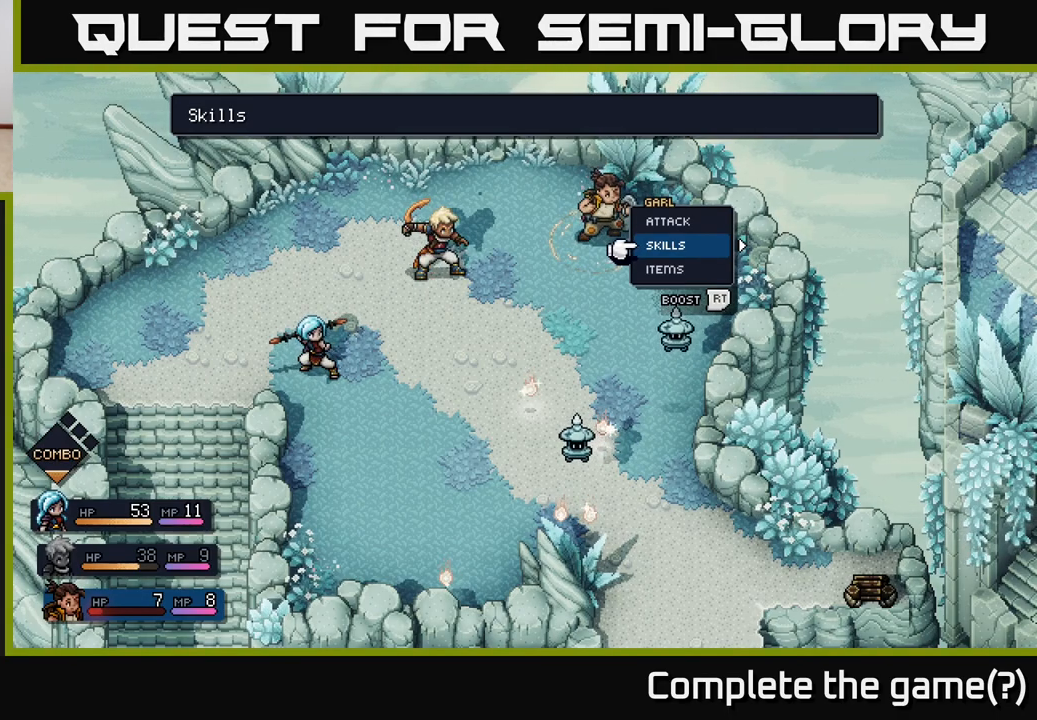
Gameplay with a controller (Xbox layout); each line is a JSON object with the inputs held at the frame after it. "events" lists button and stick changes between this image and that frame as [ms after this image, input, new state], when the widget could be followed in between.
{"buttons": [], "left_stick": "center", "right_stick": "center", "events": [[233, "A", "down"], [267, "A", "up"]]}
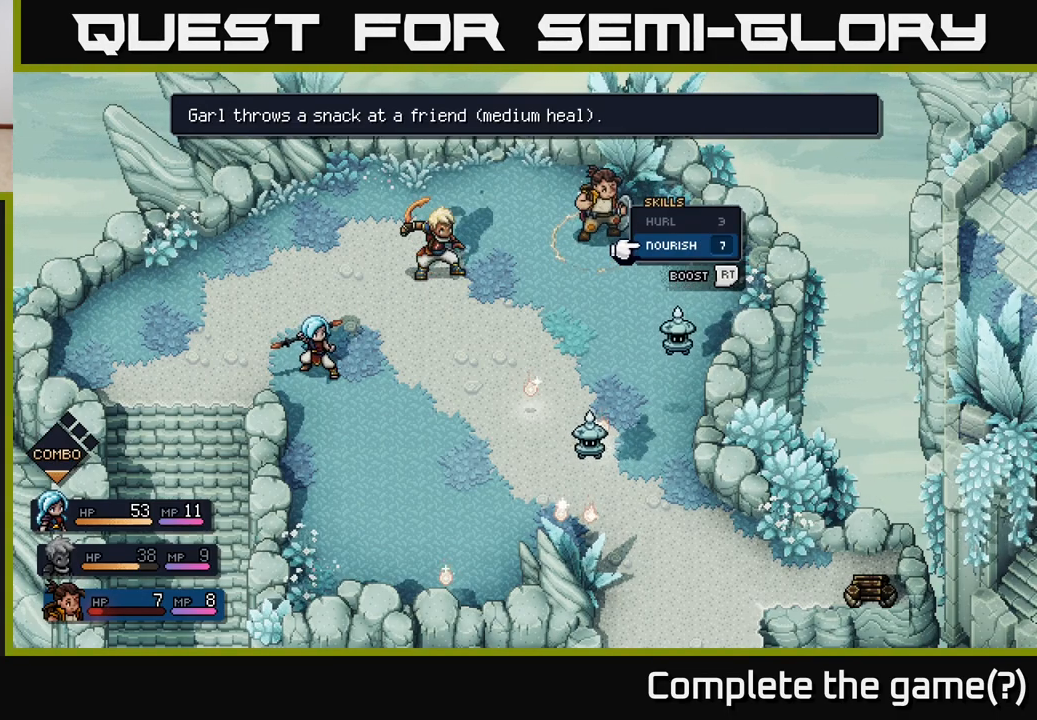
{"buttons": [], "left_stick": "center", "right_stick": "center", "events": []}
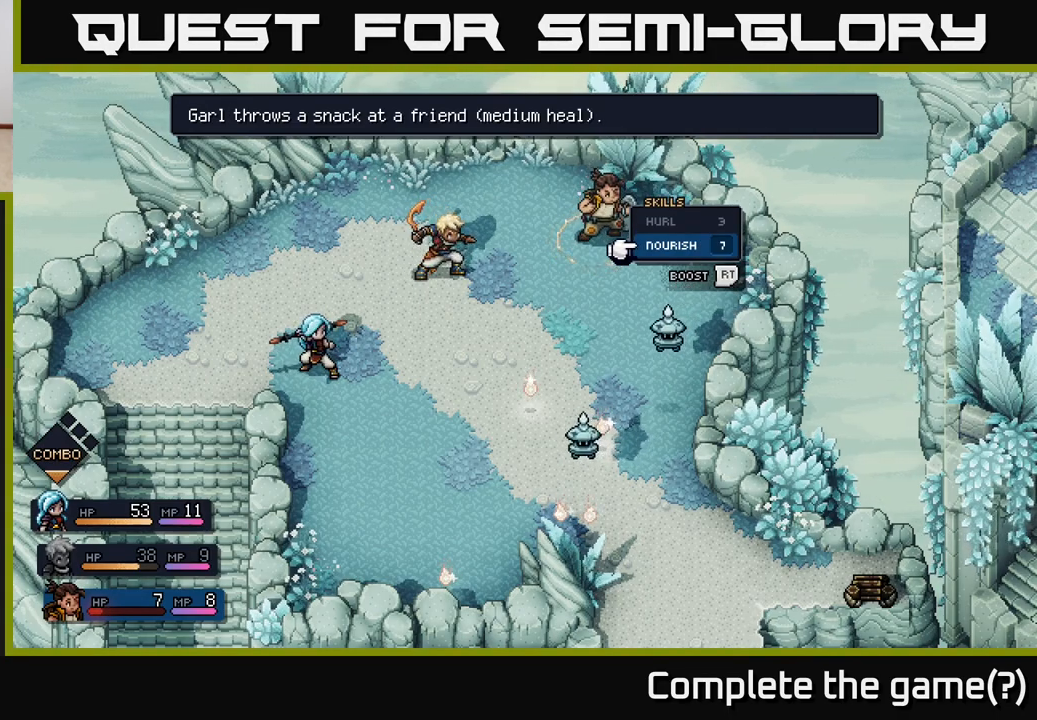
{"buttons": [], "left_stick": "center", "right_stick": "center", "events": [[50, "A", "down"], [117, "A", "up"]]}
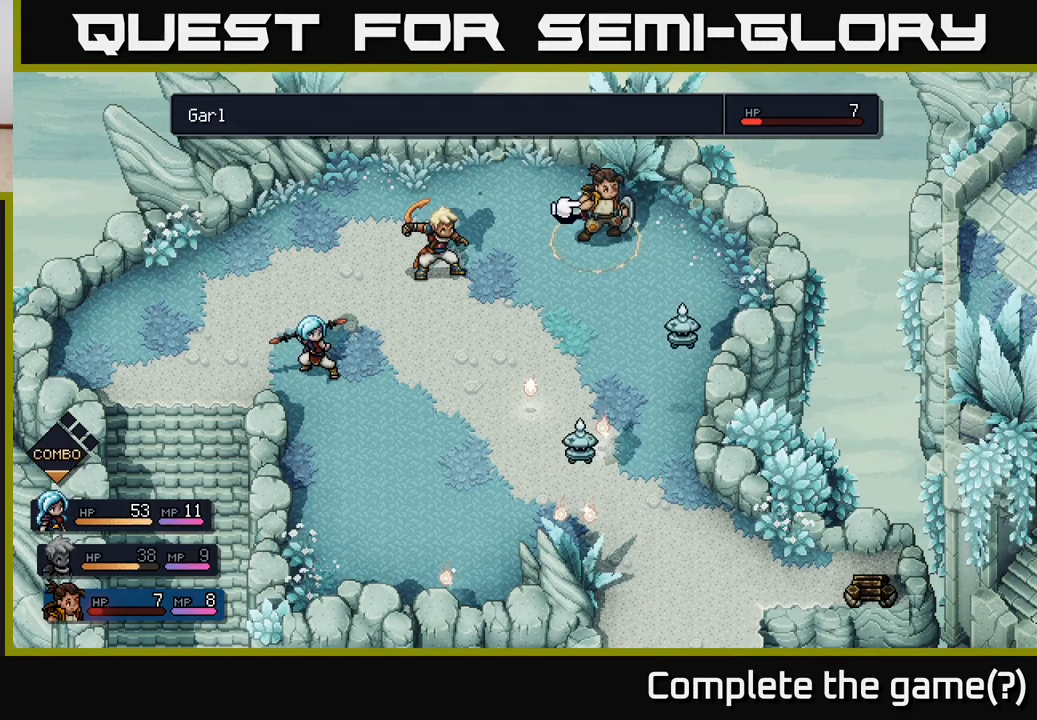
{"buttons": [], "left_stick": "center", "right_stick": "center", "events": []}
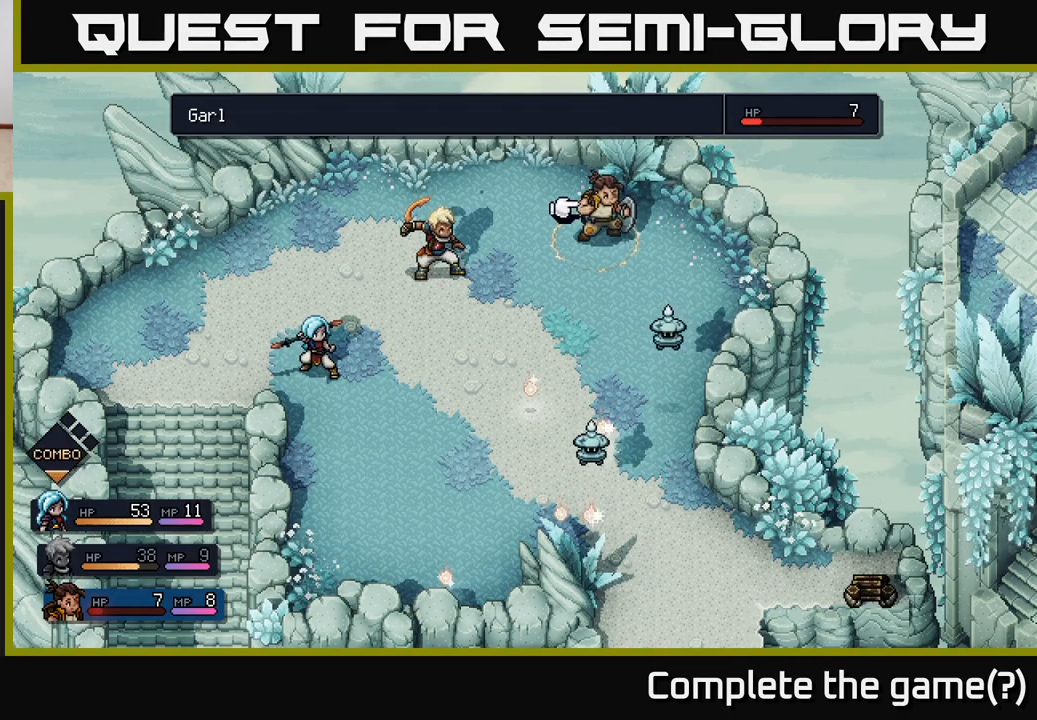
{"buttons": [], "left_stick": "center", "right_stick": "center", "events": []}
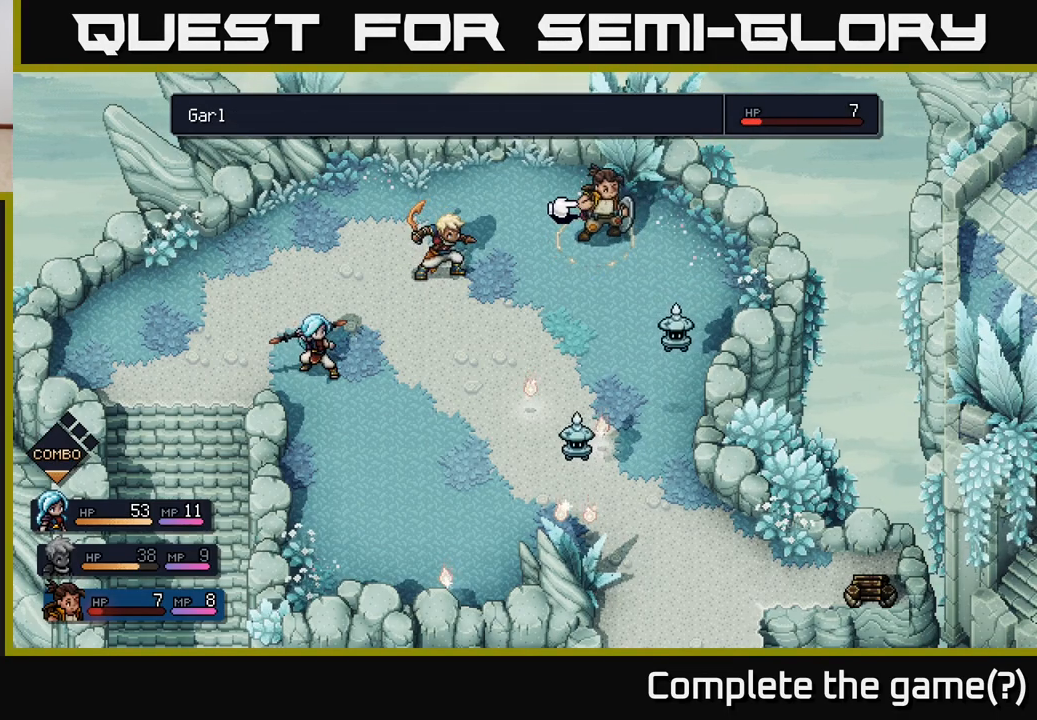
{"buttons": [], "left_stick": "center", "right_stick": "center", "events": [[200, "A", "down"], [267, "A", "up"]]}
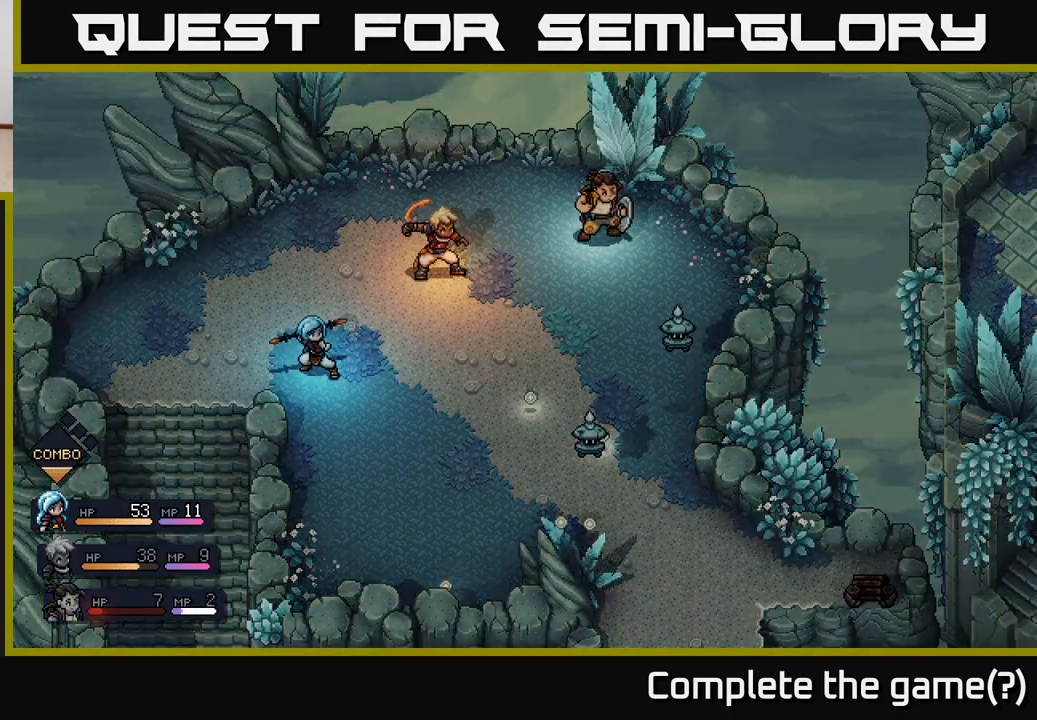
{"buttons": [], "left_stick": "center", "right_stick": "center", "events": []}
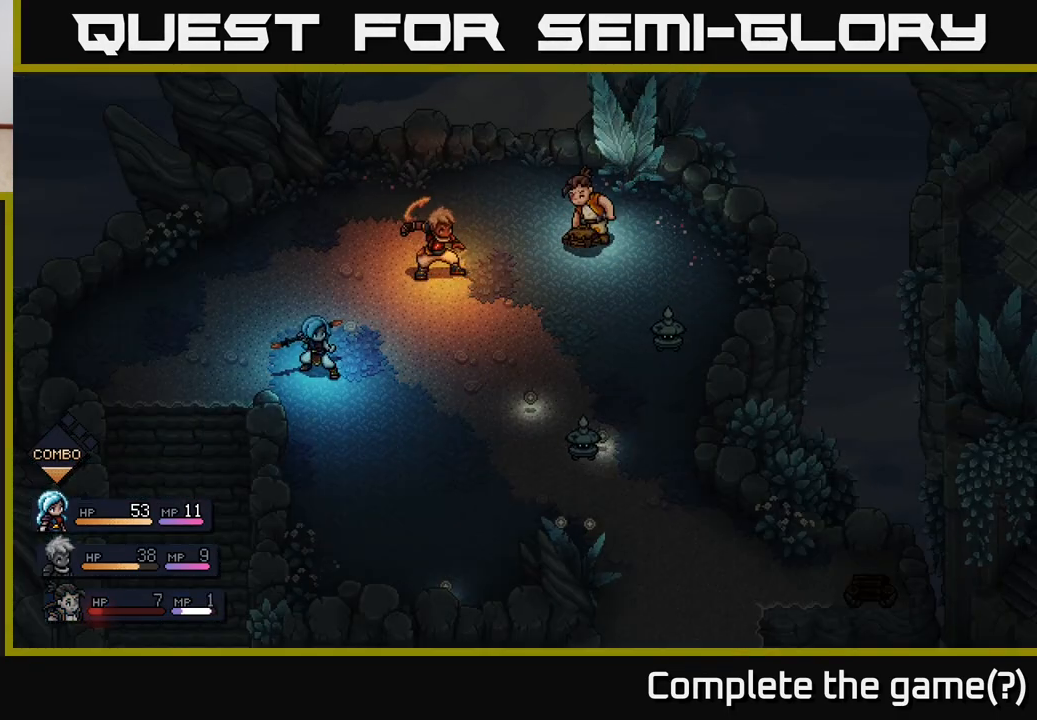
{"buttons": [], "left_stick": "center", "right_stick": "center", "events": []}
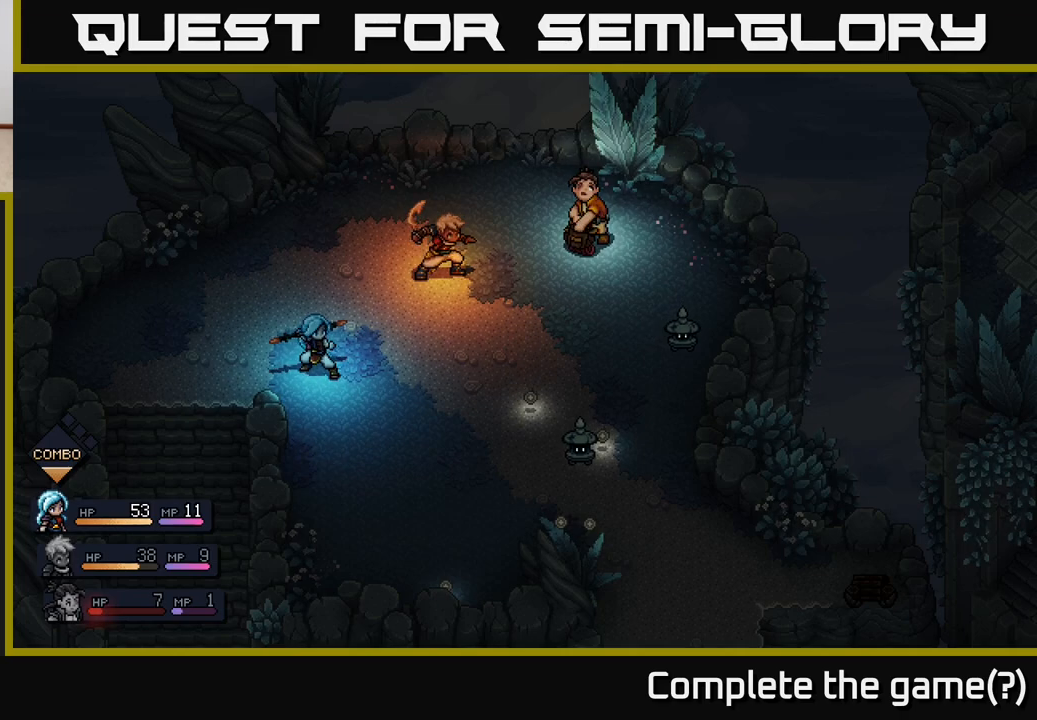
{"buttons": [], "left_stick": "center", "right_stick": "center", "events": []}
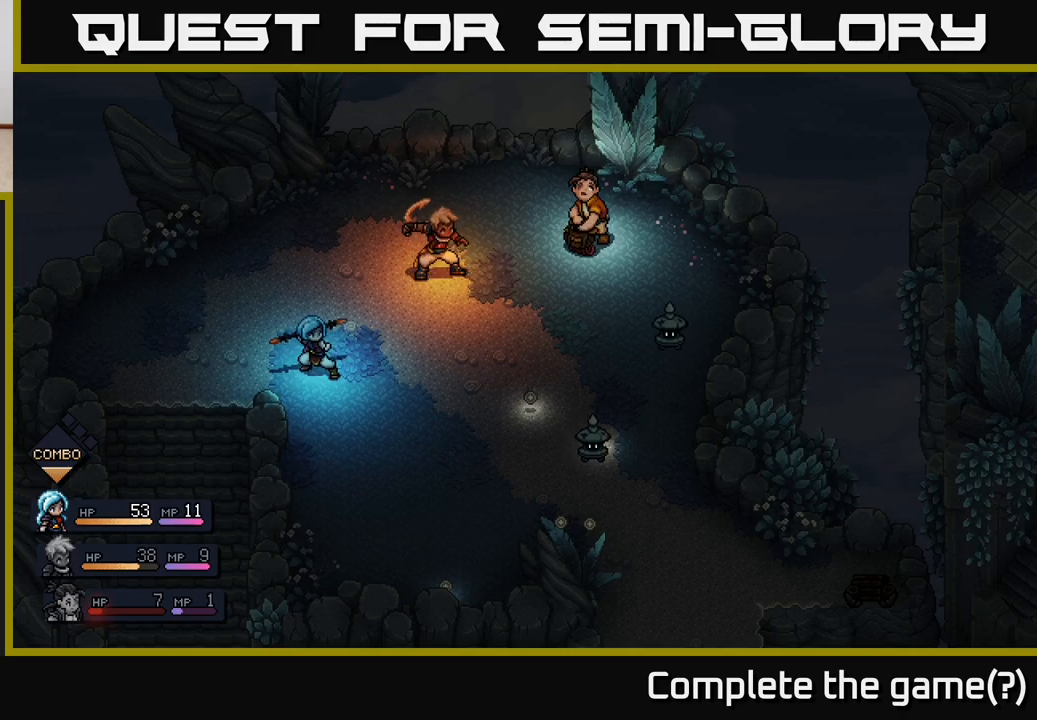
{"buttons": [], "left_stick": "center", "right_stick": "center", "events": []}
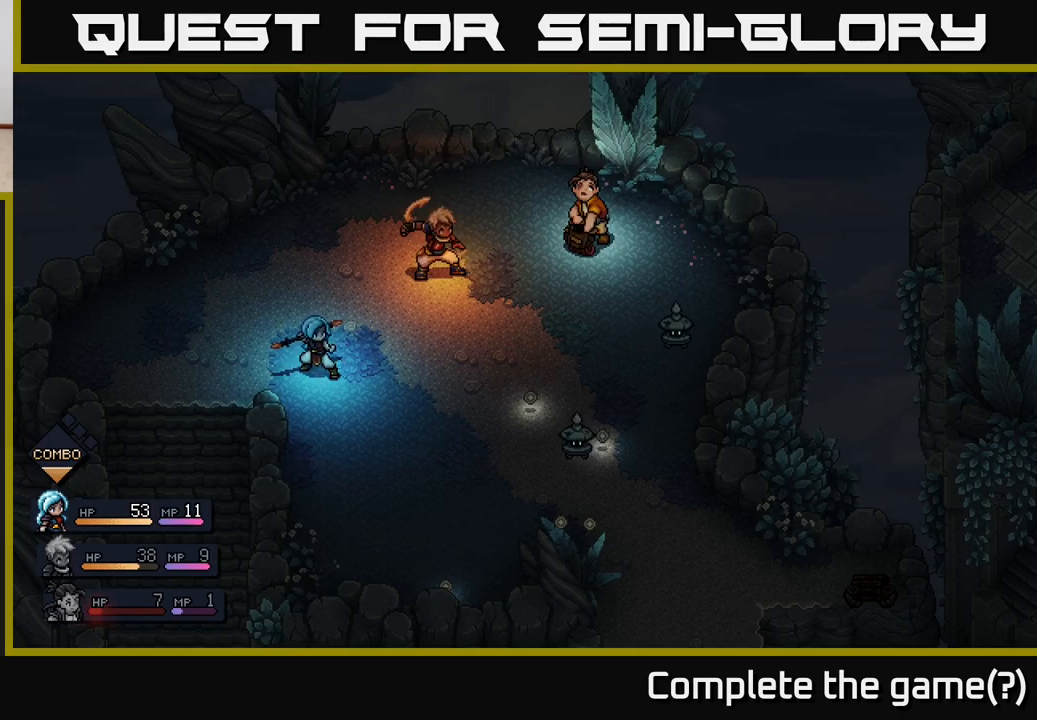
{"buttons": [], "left_stick": "center", "right_stick": "center", "events": []}
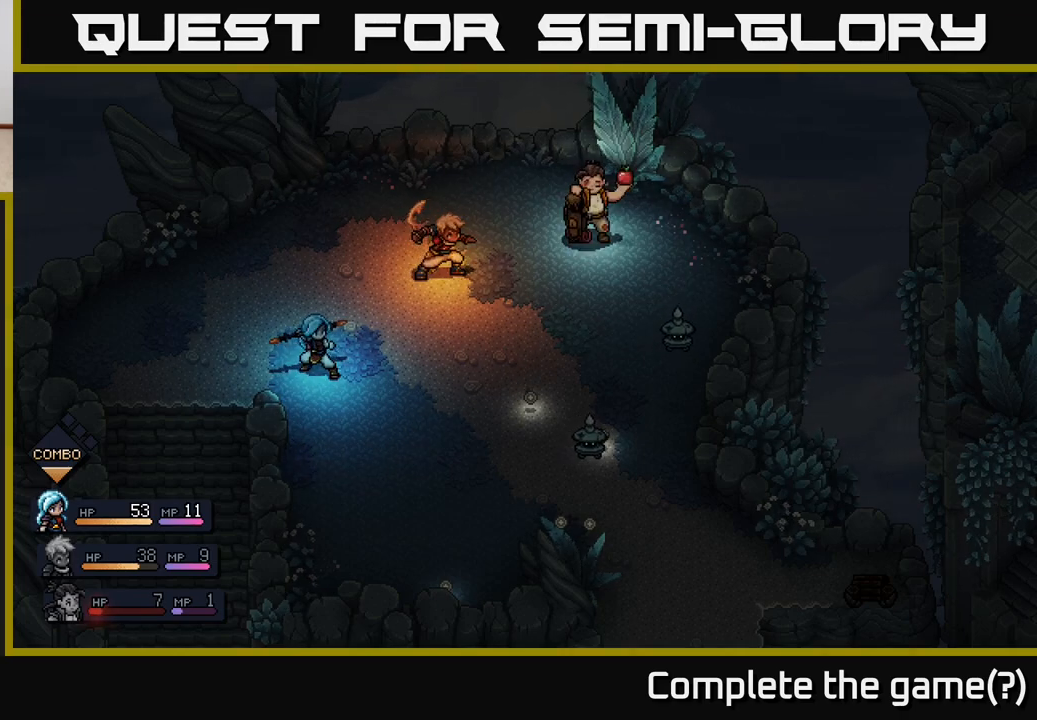
{"buttons": [], "left_stick": "center", "right_stick": "center", "events": [[217, "A", "down"], [350, "A", "up"]]}
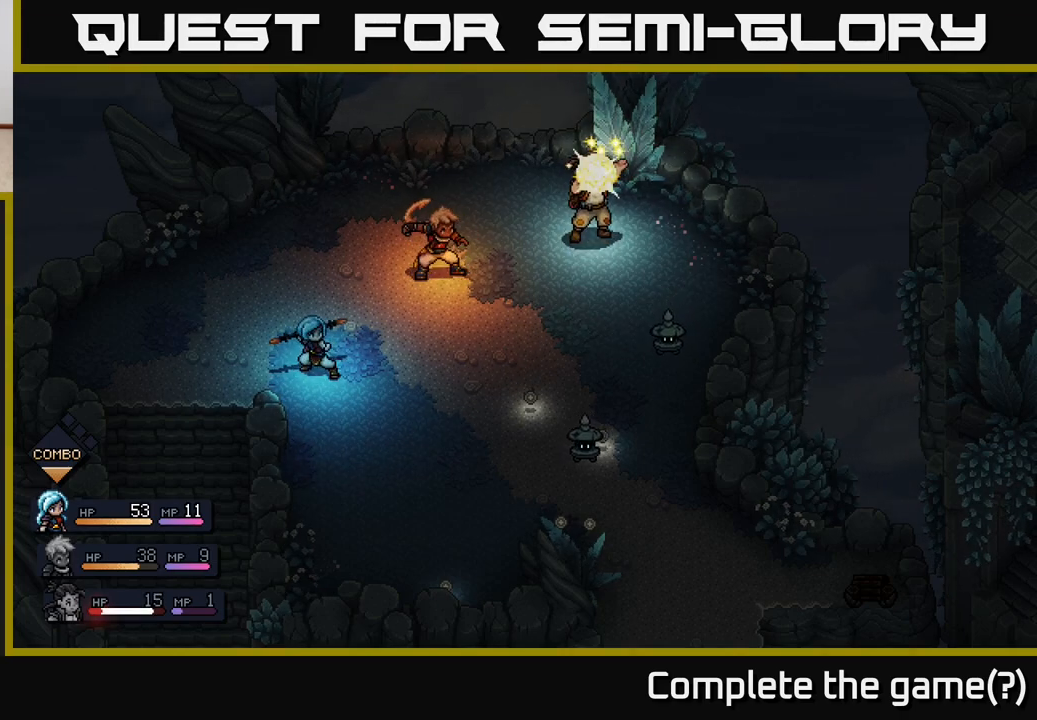
{"buttons": [], "left_stick": "center", "right_stick": "center", "events": []}
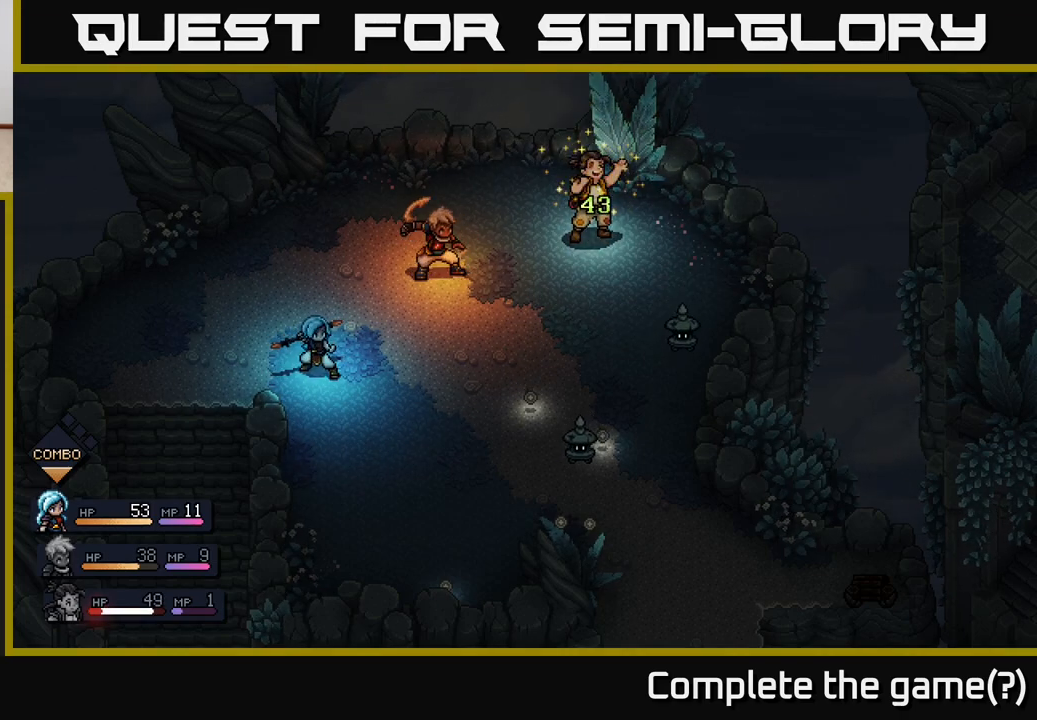
{"buttons": [], "left_stick": "center", "right_stick": "center", "events": []}
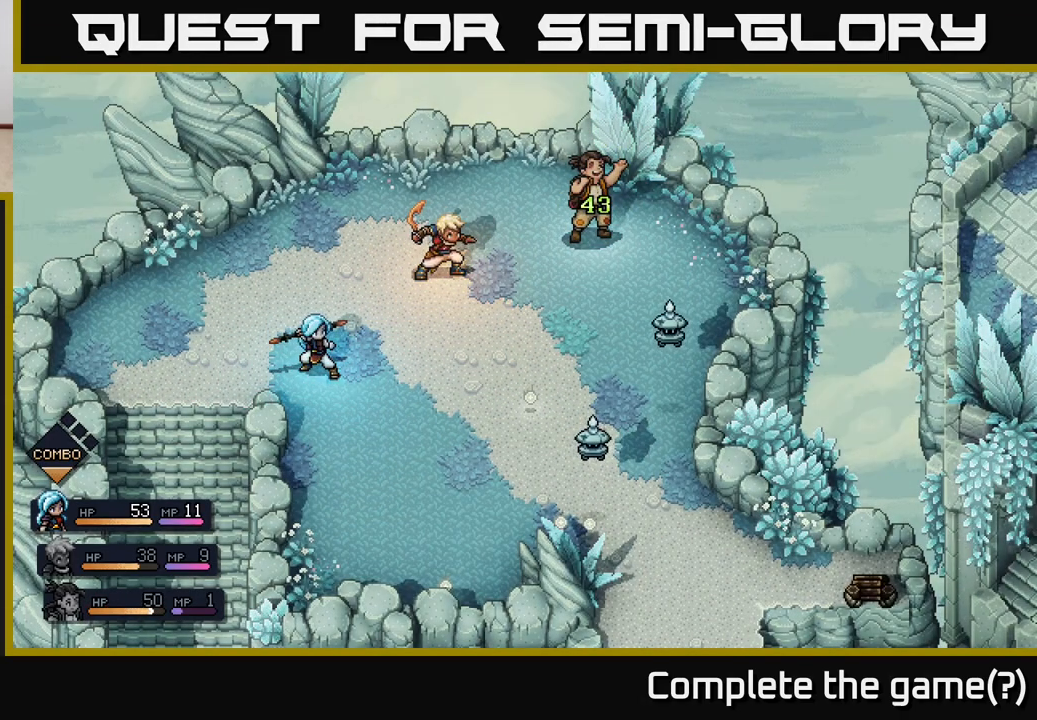
{"buttons": [], "left_stick": "center", "right_stick": "center", "events": []}
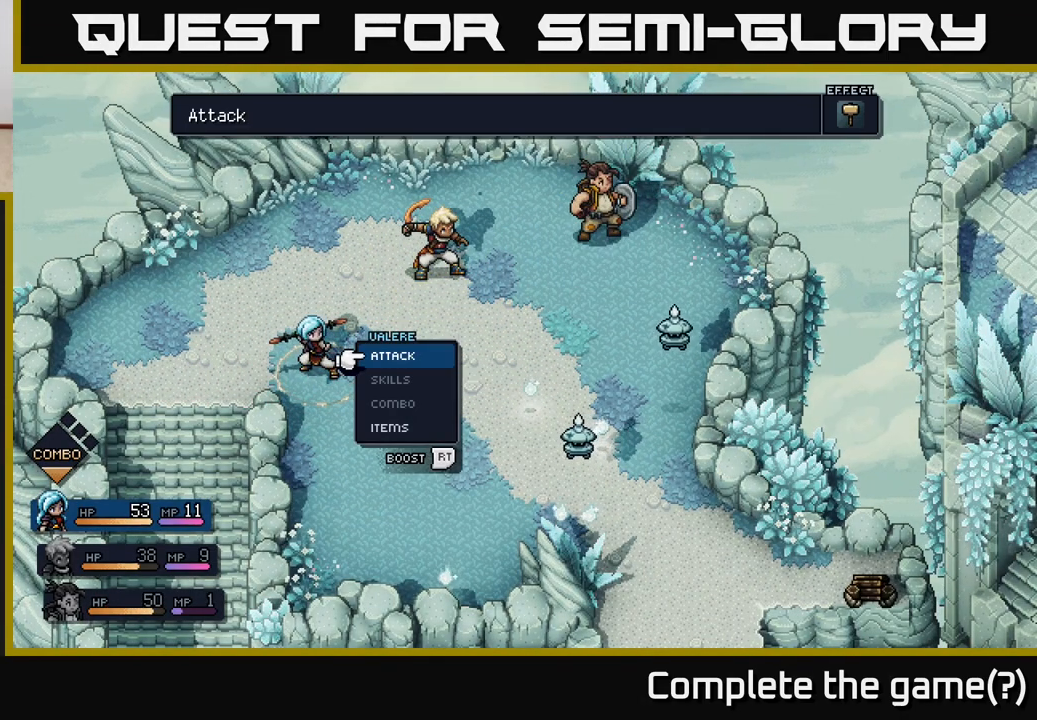
{"buttons": [], "left_stick": "center", "right_stick": "center", "events": []}
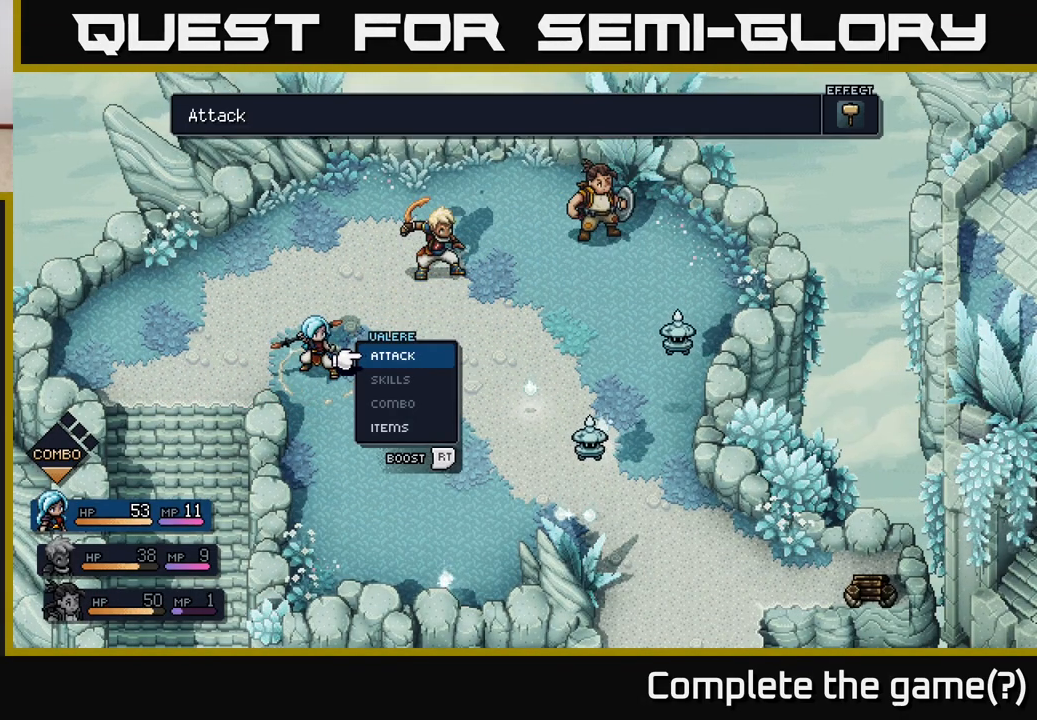
{"buttons": [], "left_stick": "center", "right_stick": "center", "events": []}
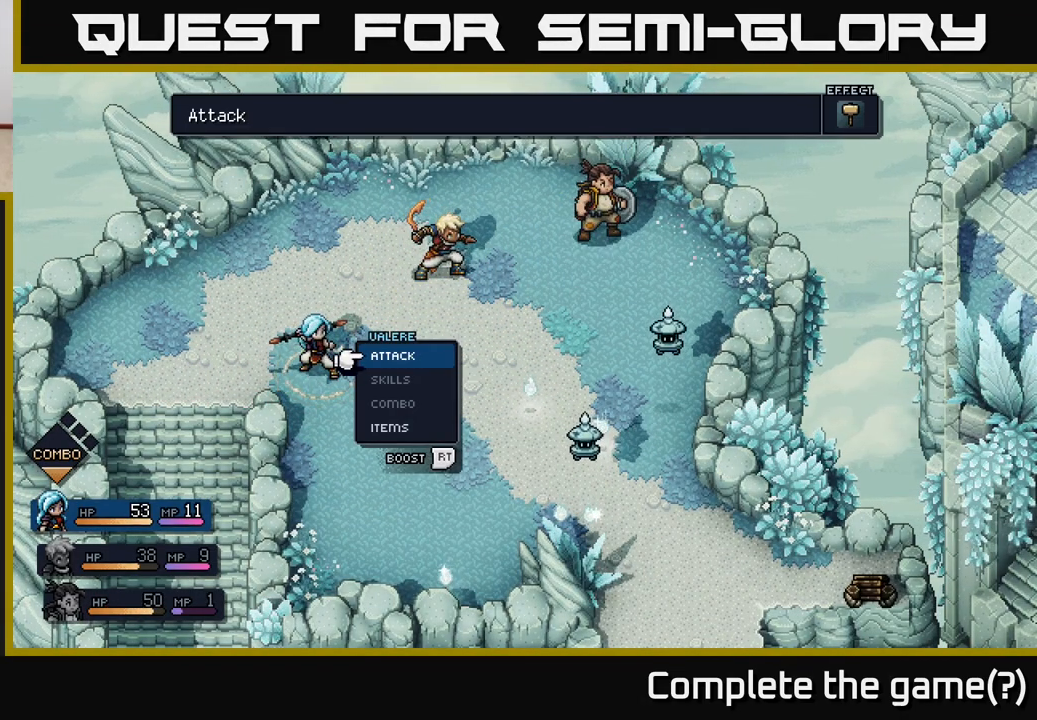
{"buttons": ["R2"], "left_stick": "center", "right_stick": "center", "events": [[417, "R2", "down"]]}
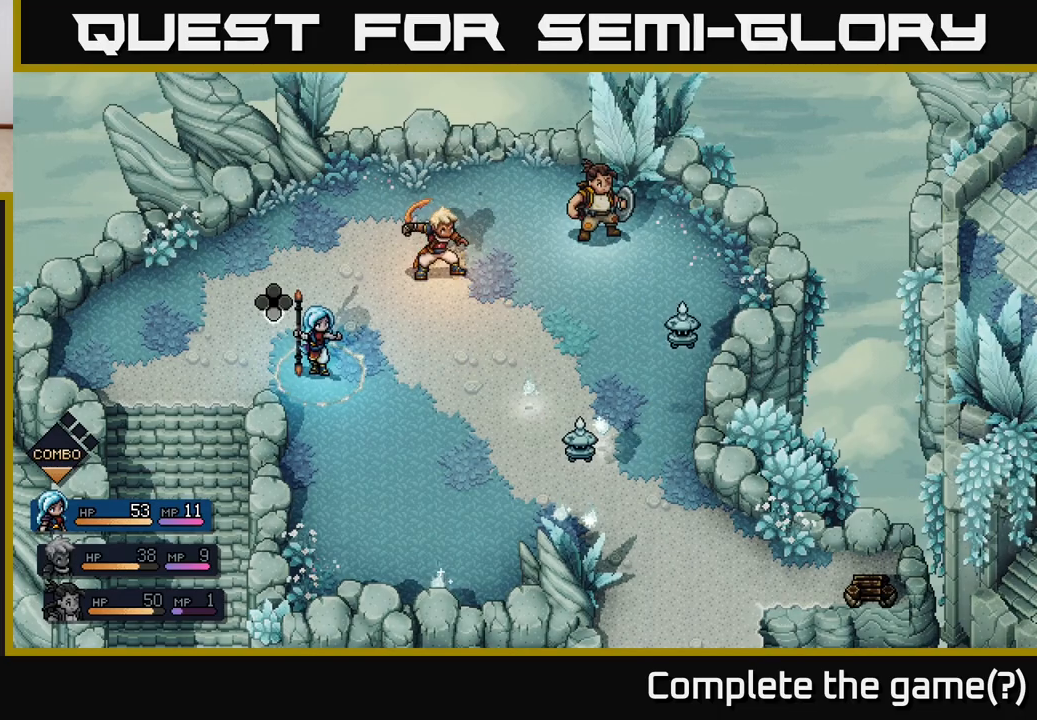
{"buttons": ["R2"], "left_stick": "center", "right_stick": "center", "events": []}
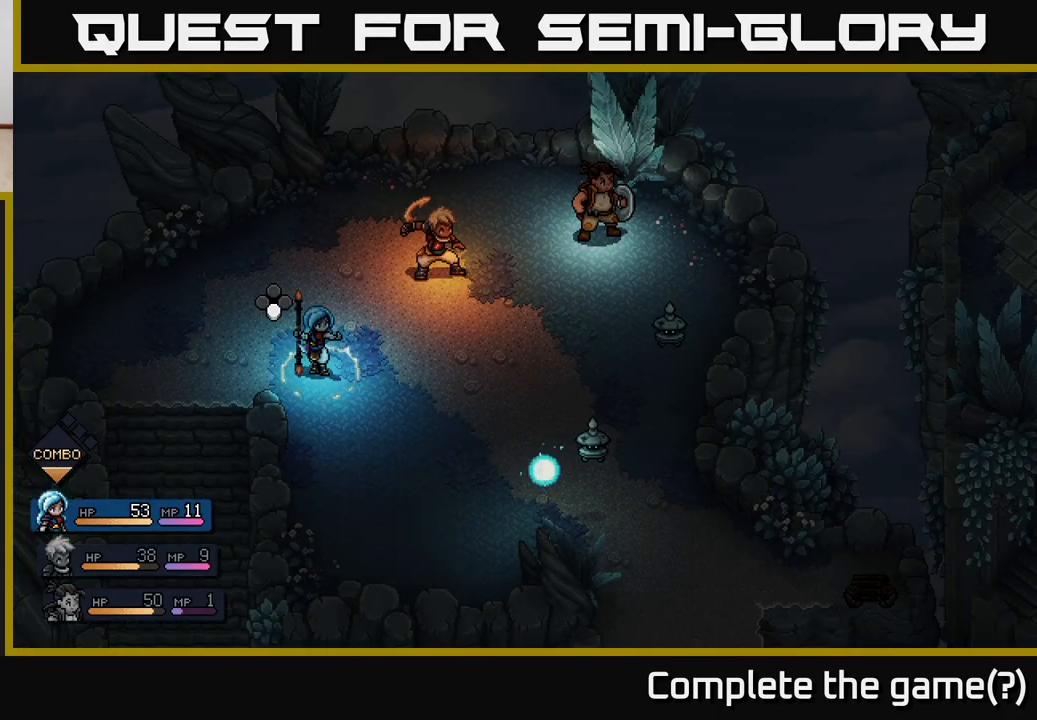
{"buttons": ["R2"], "left_stick": "center", "right_stick": "center", "events": [[200, "A", "down"], [267, "A", "up"]]}
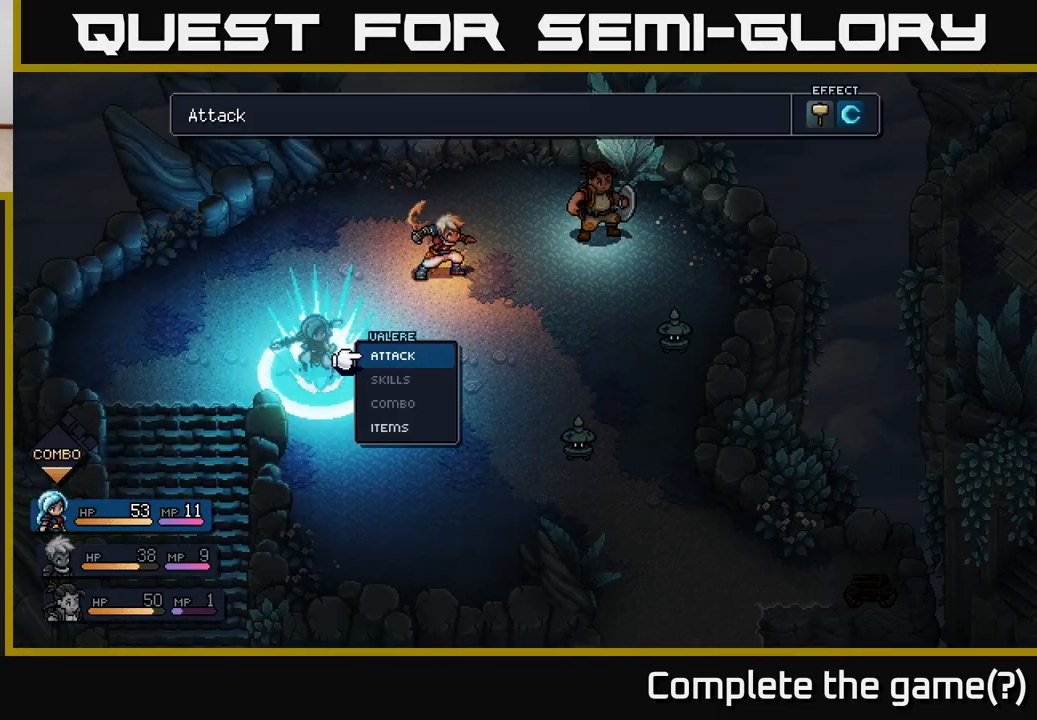
{"buttons": [], "left_stick": "center", "right_stick": "center", "events": [[33, "R2", "up"]]}
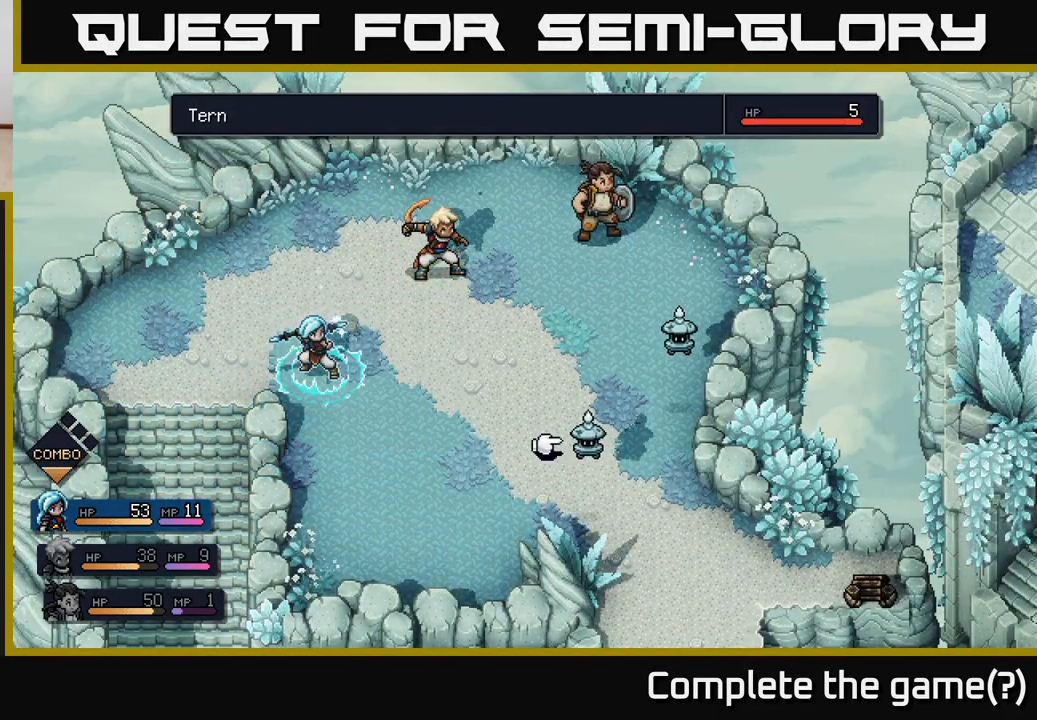
{"buttons": [], "left_stick": "center", "right_stick": "center", "events": [[17, "A", "down"], [83, "A", "up"], [383, "A", "down"], [450, "A", "up"]]}
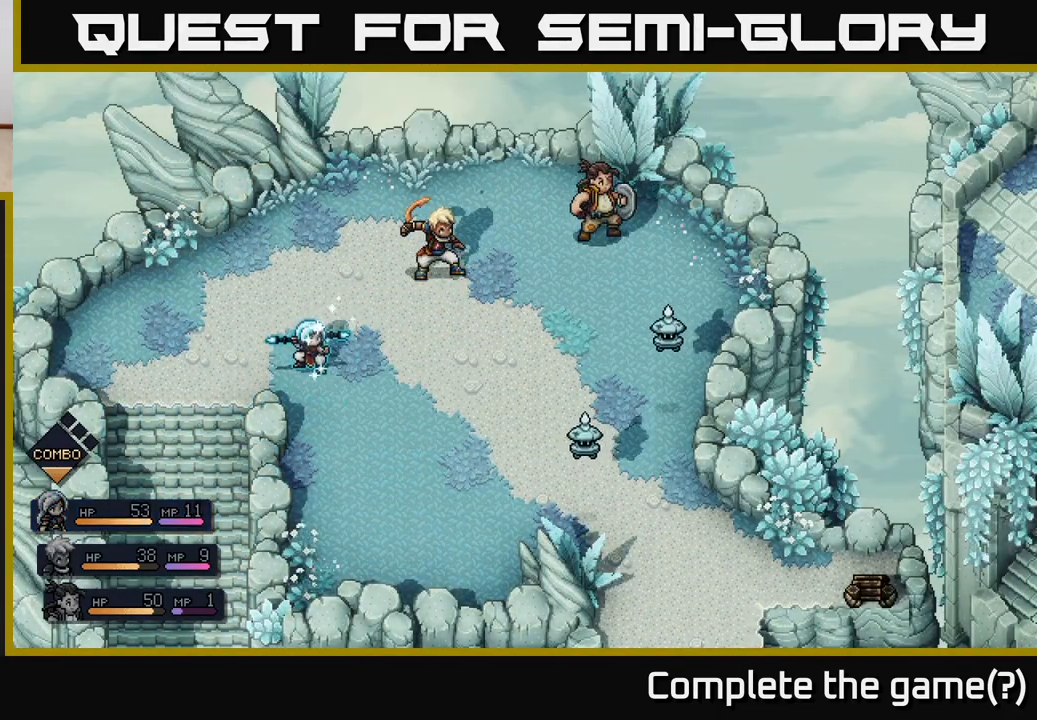
{"buttons": [], "left_stick": "center", "right_stick": "center", "events": []}
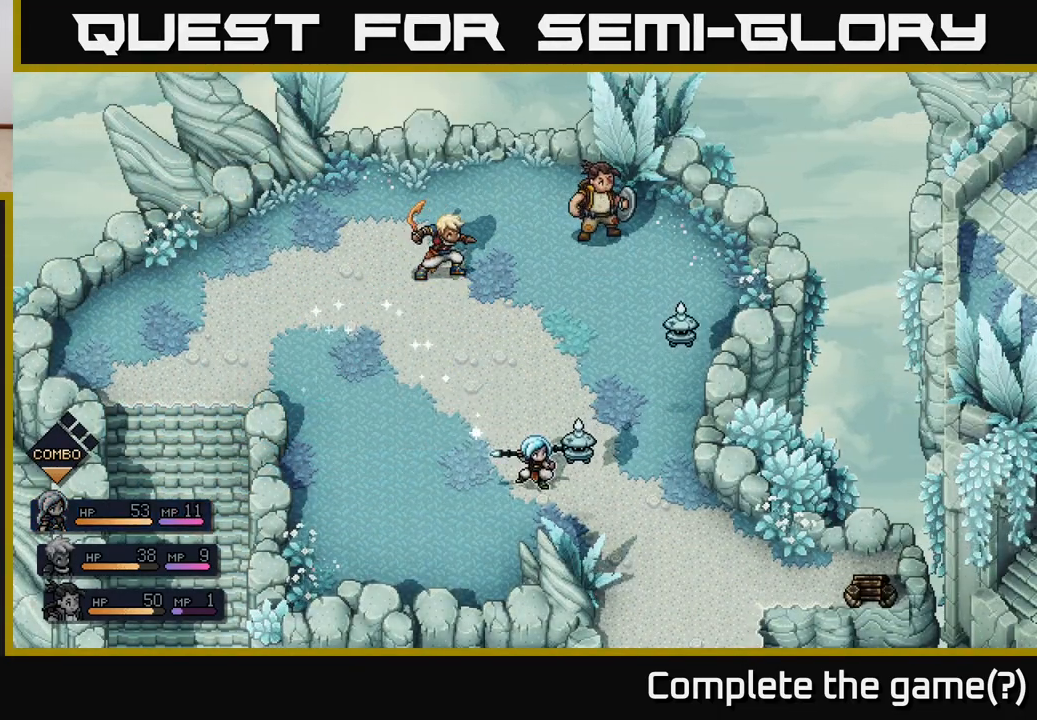
{"buttons": ["A"], "left_stick": "center", "right_stick": "center", "events": [[500, "A", "down"]]}
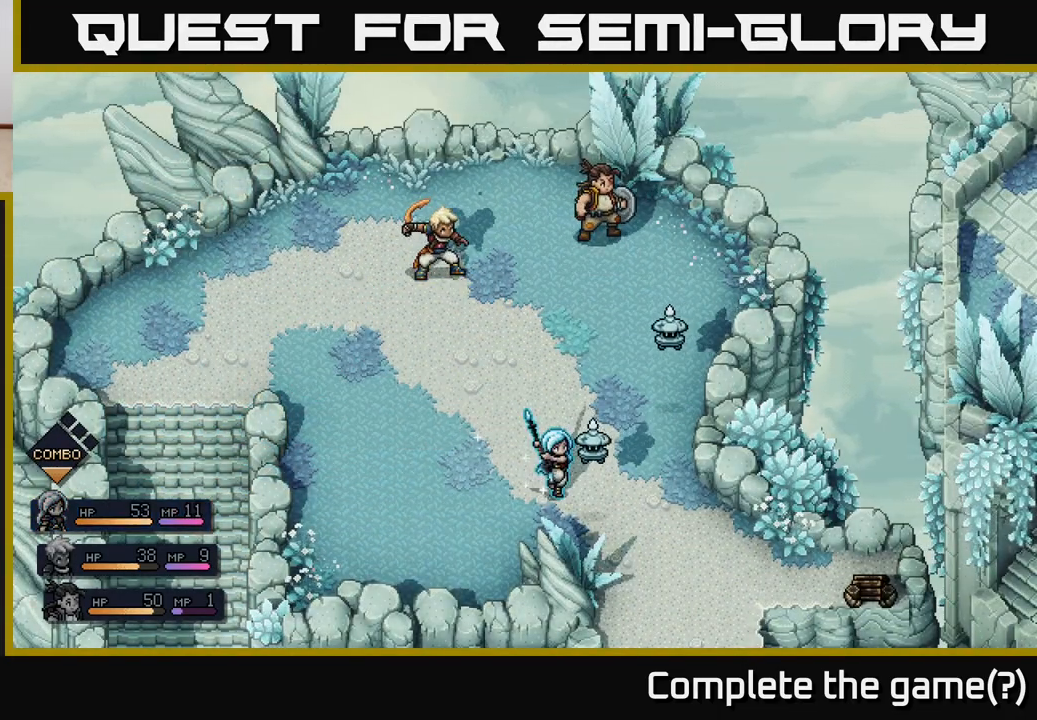
{"buttons": [], "left_stick": "center", "right_stick": "center", "events": [[283, "A", "up"]]}
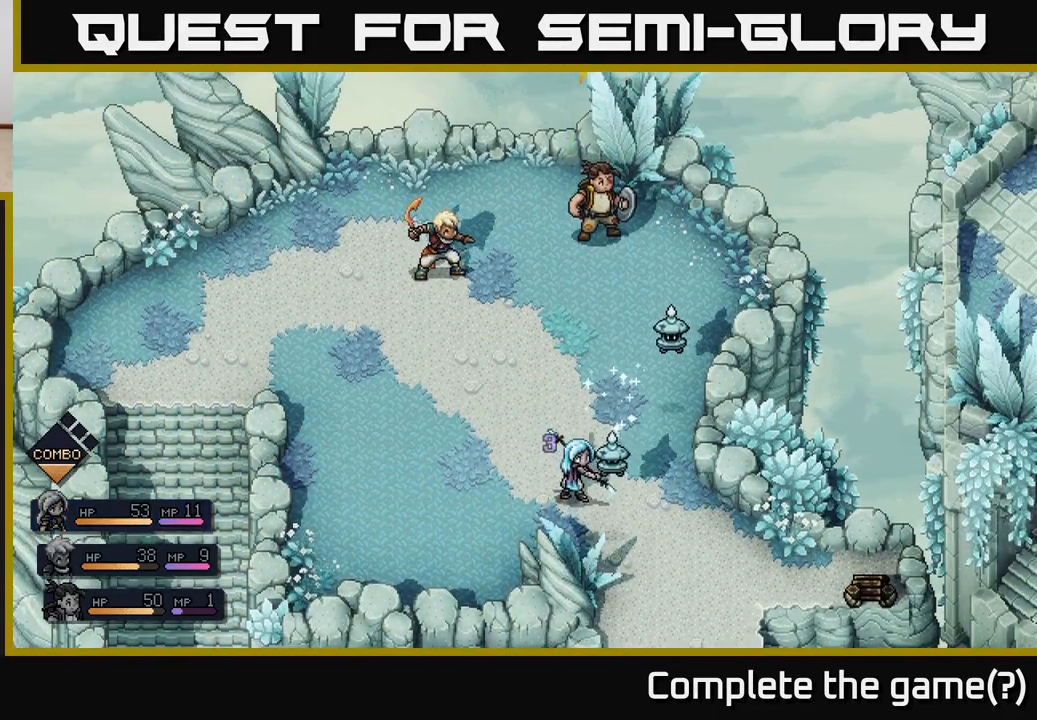
{"buttons": [], "left_stick": "center", "right_stick": "center", "events": [[50, "A", "down"], [233, "A", "up"]]}
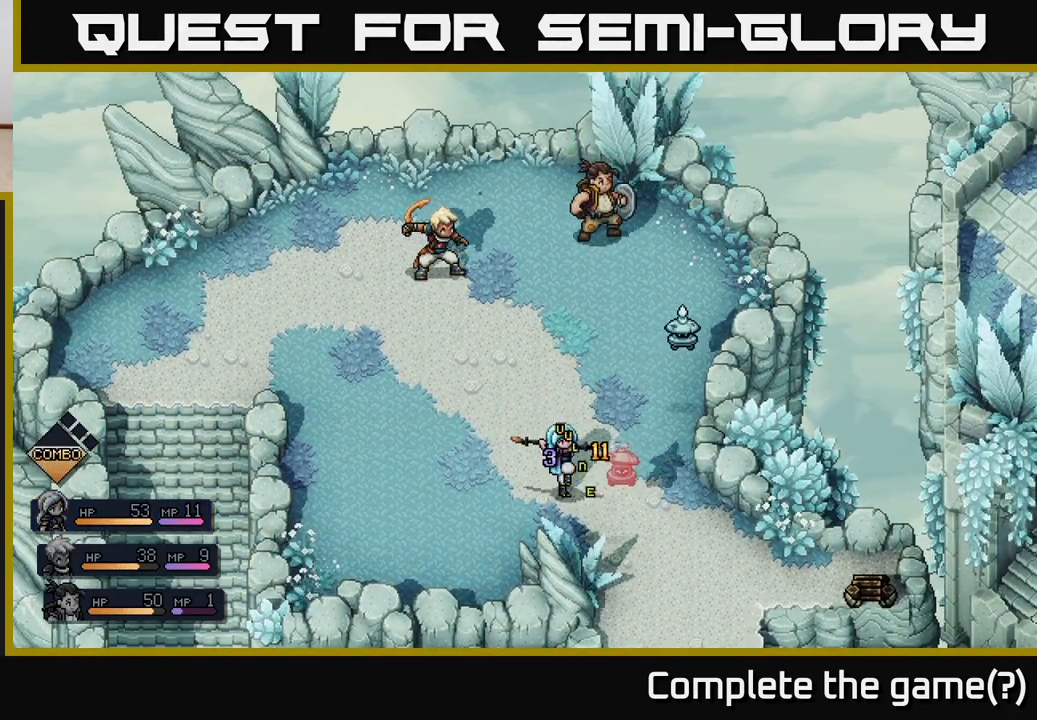
{"buttons": [], "left_stick": "center", "right_stick": "center", "events": []}
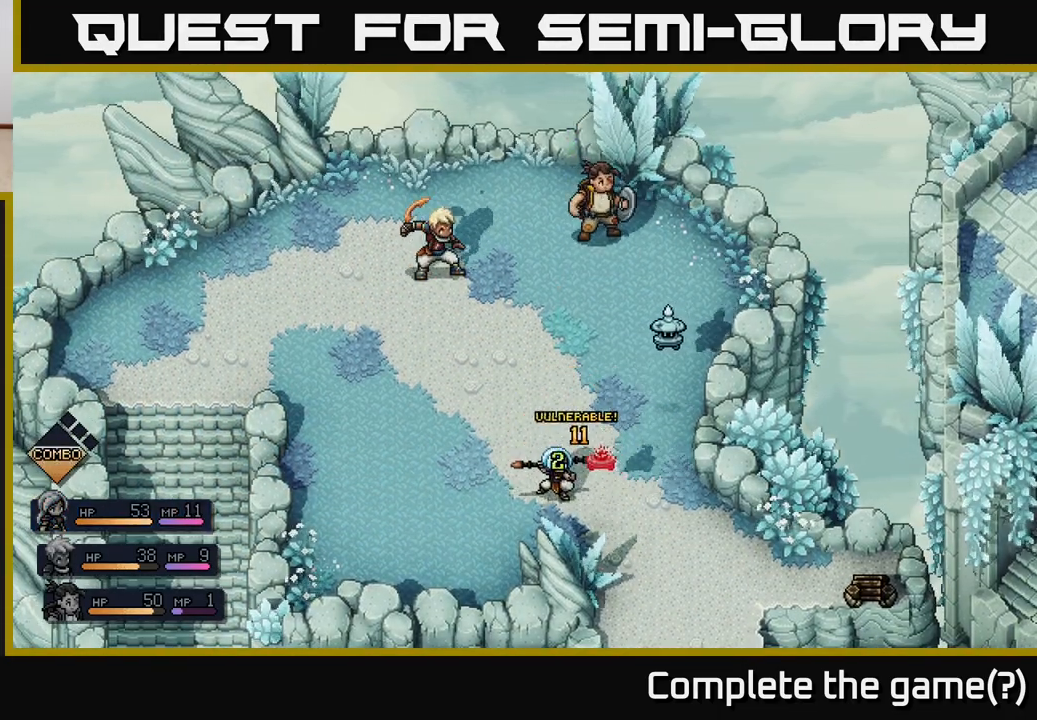
{"buttons": [], "left_stick": "center", "right_stick": "center", "events": []}
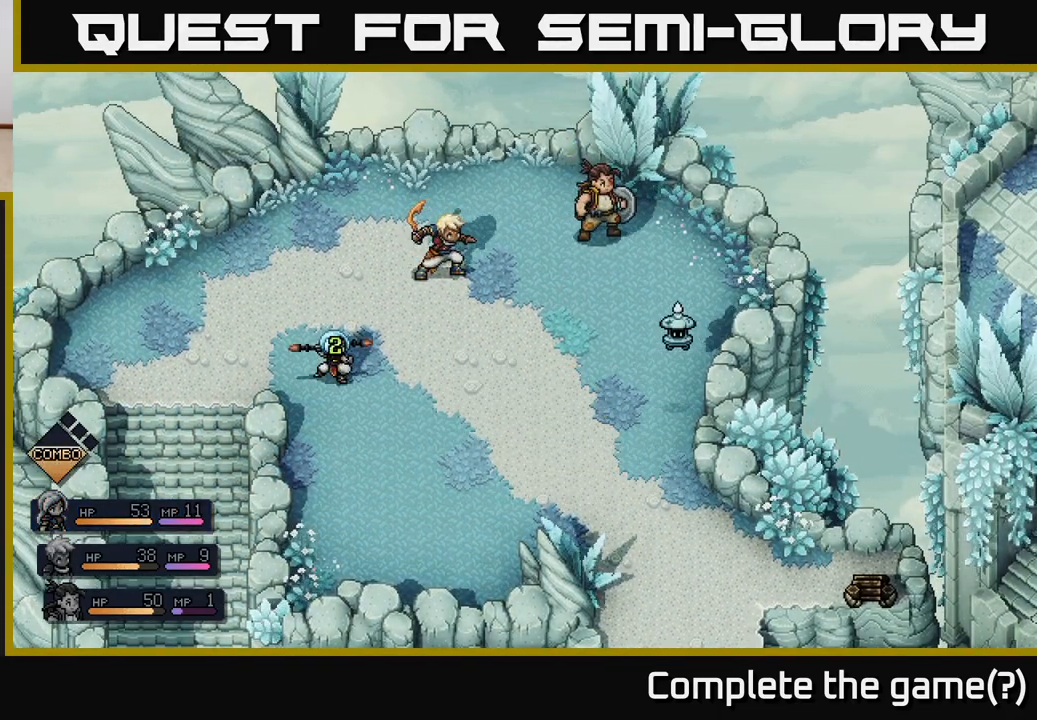
{"buttons": [], "left_stick": "center", "right_stick": "center", "events": []}